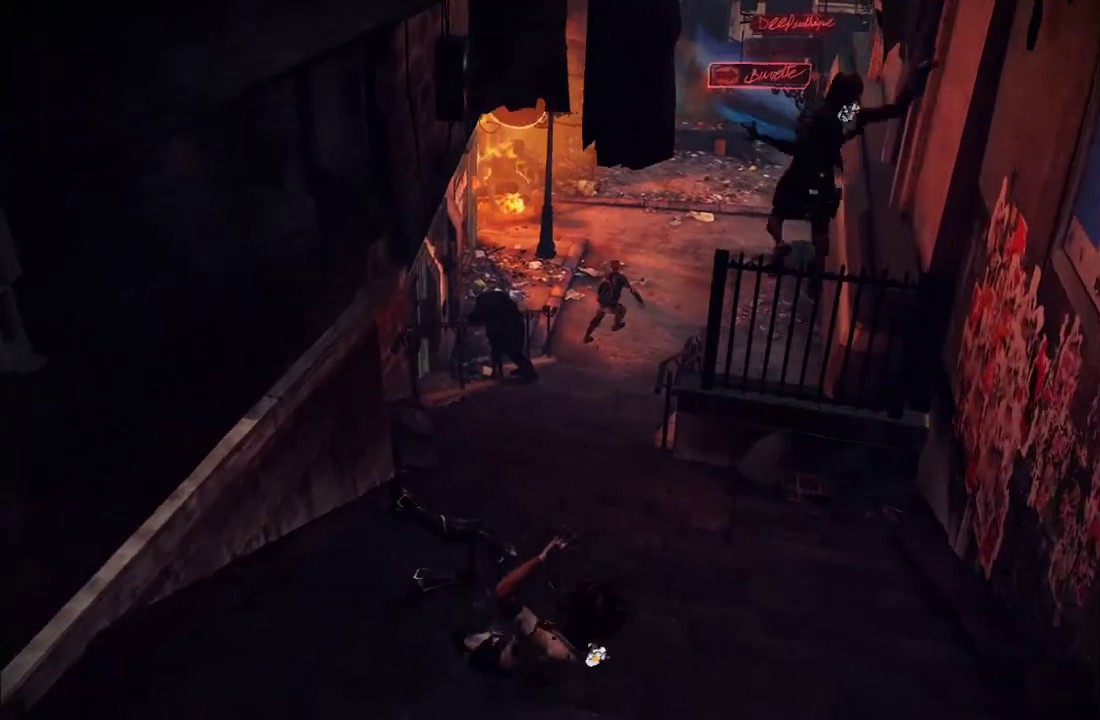
Gameplay with a controller (Xbox layout); each line is a JSON object with the inputs held at the frame after it. "events" lists button and stick changes between this image and that frame as [ms after this image, input, new state], when the widget could be followed in between. This overlay highlights the sticks when they move; stick clicks (L3 R3) are not distinguishable. Not read: L3 R3.
{"buttons": [], "left_stick": "up", "right_stick": "center", "events": [[150, "right_stick", "center"]]}
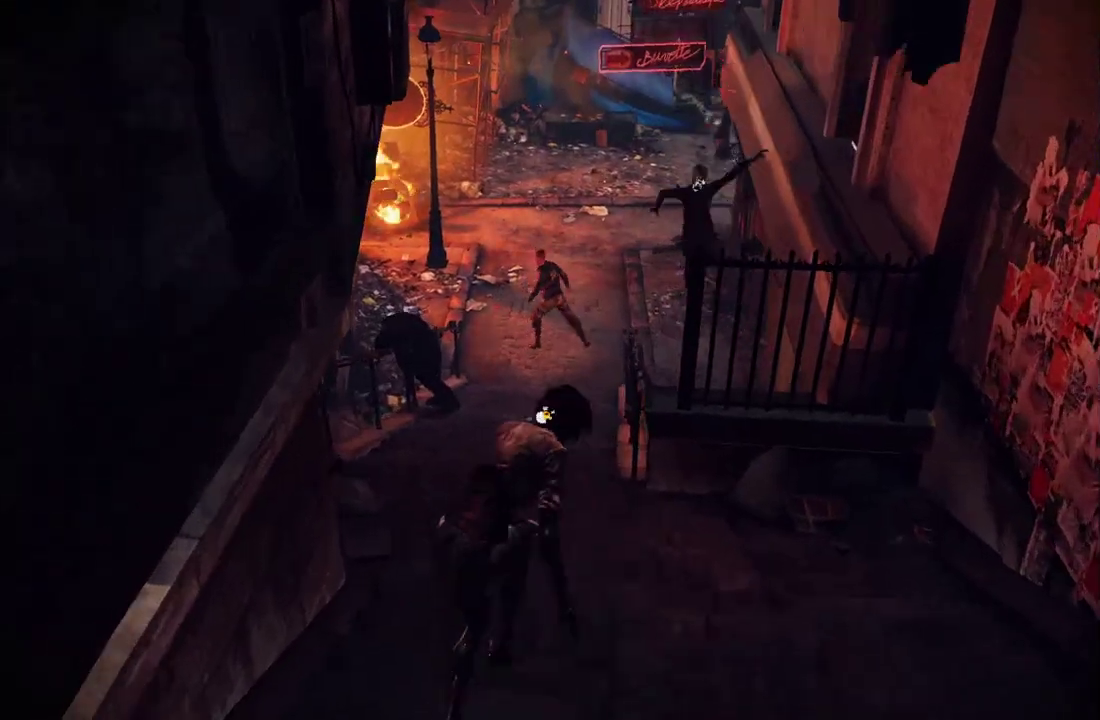
{"buttons": ["A"], "left_stick": "up", "right_stick": "center", "events": [[133, "A", "down"], [233, "A", "up"], [300, "A", "down"]]}
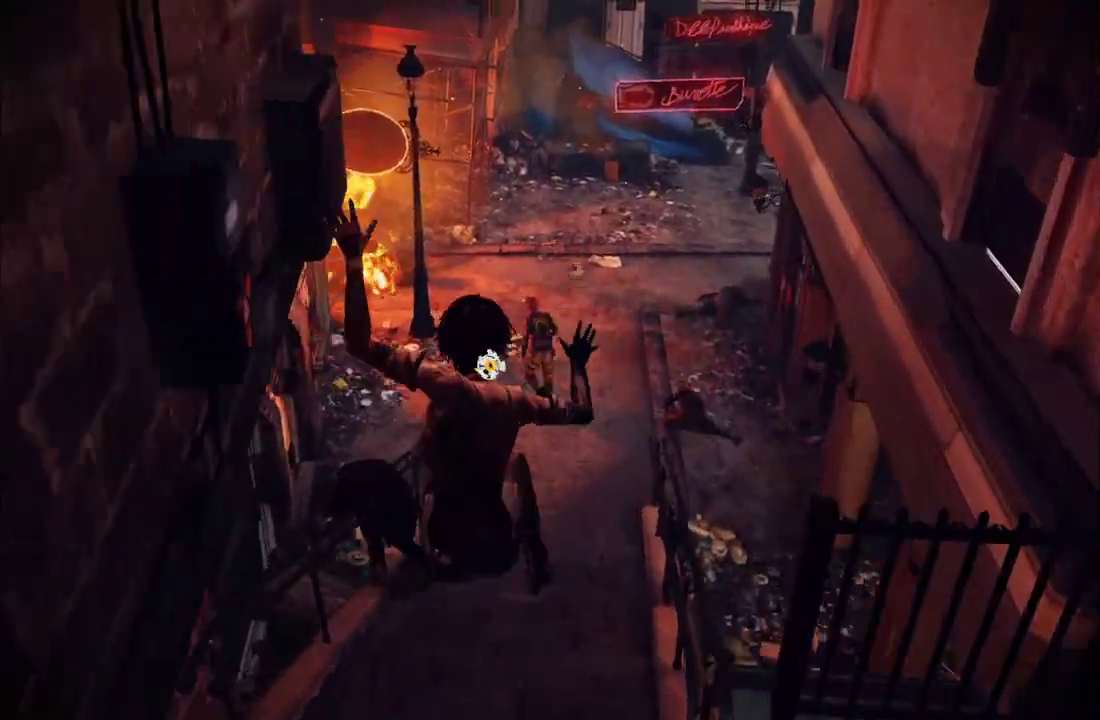
{"buttons": [], "left_stick": "up", "right_stick": "up"}
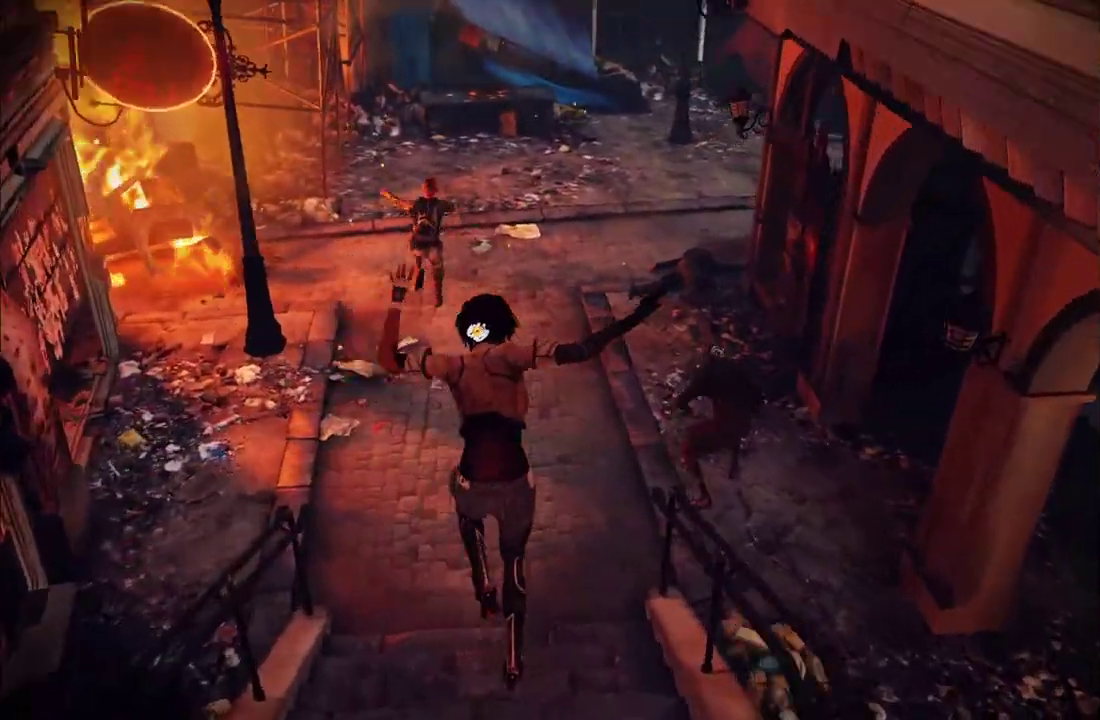
{"buttons": [], "left_stick": "center", "right_stick": "center"}
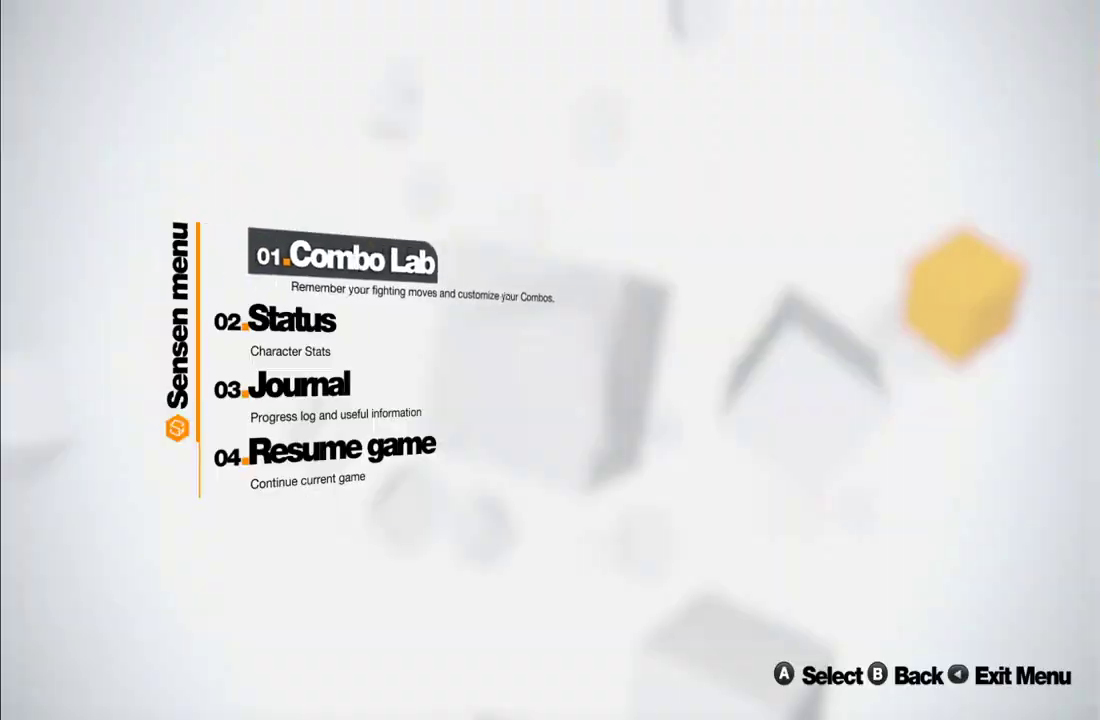
{"buttons": [], "left_stick": "center", "right_stick": "center", "events": [[350, "A", "down"], [483, "A", "up"]]}
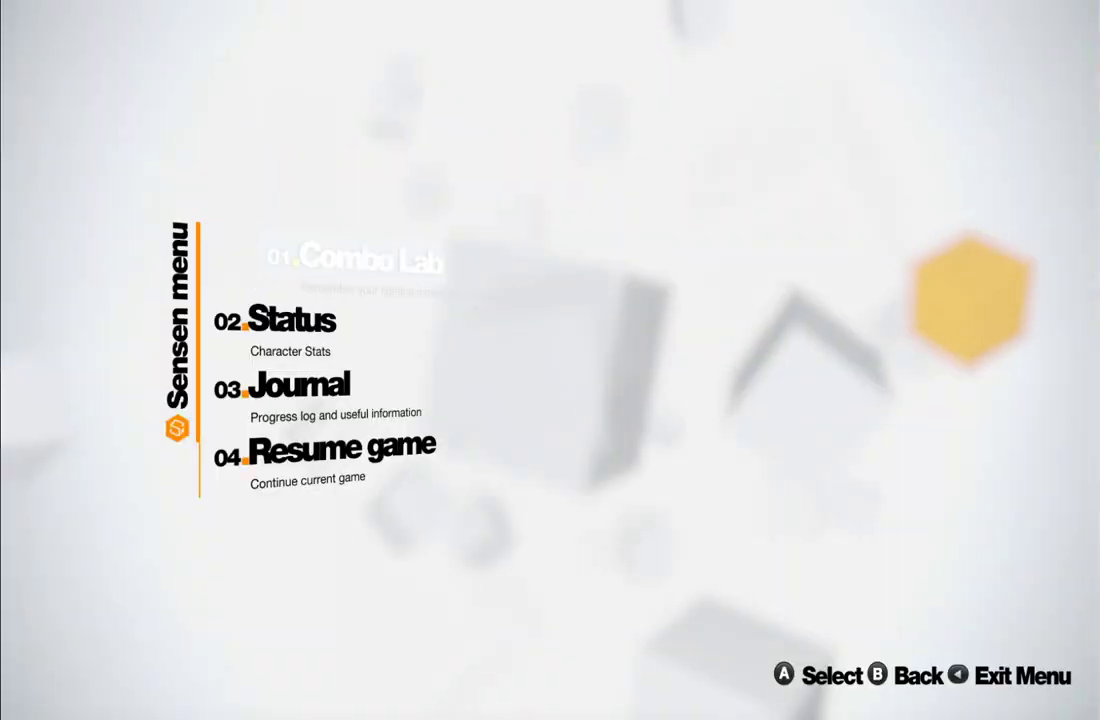
{"buttons": [], "left_stick": "center", "right_stick": "center", "events": []}
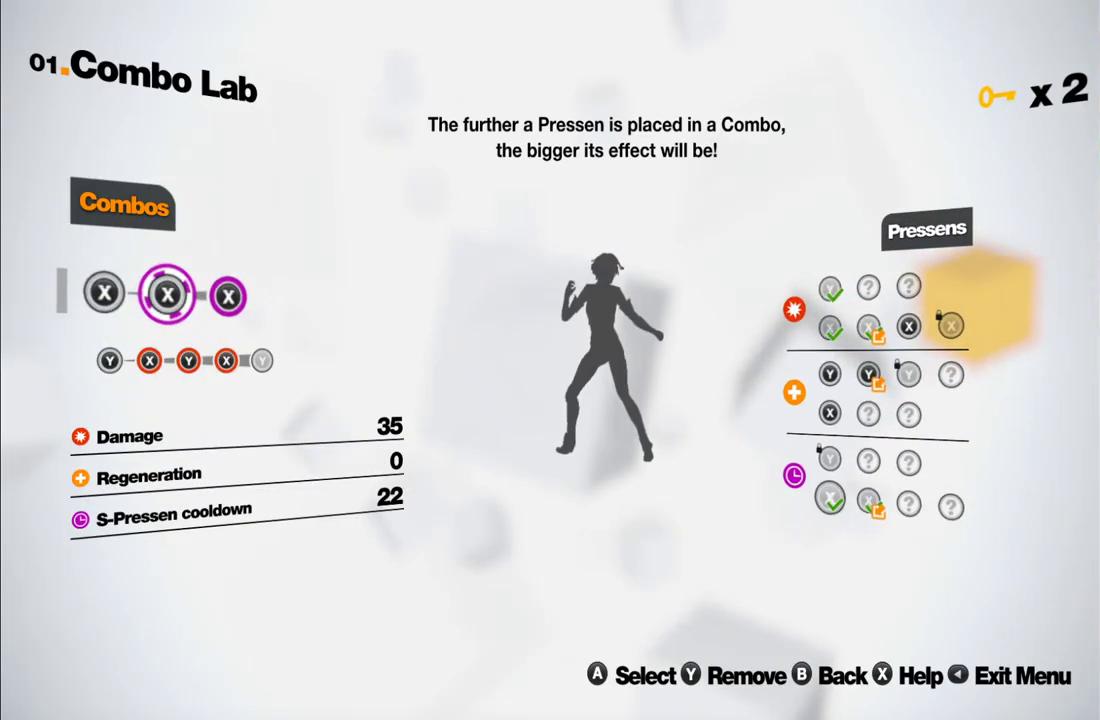
{"buttons": [], "left_stick": "center", "right_stick": "center", "events": []}
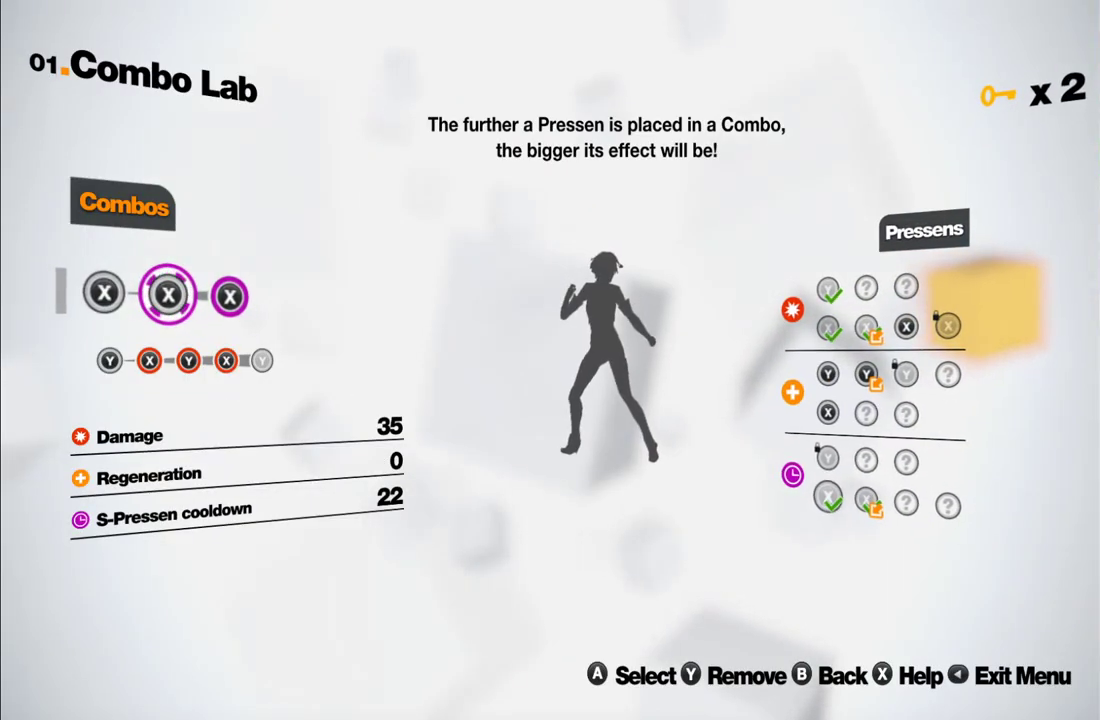
{"buttons": [], "left_stick": "center", "right_stick": "center", "events": []}
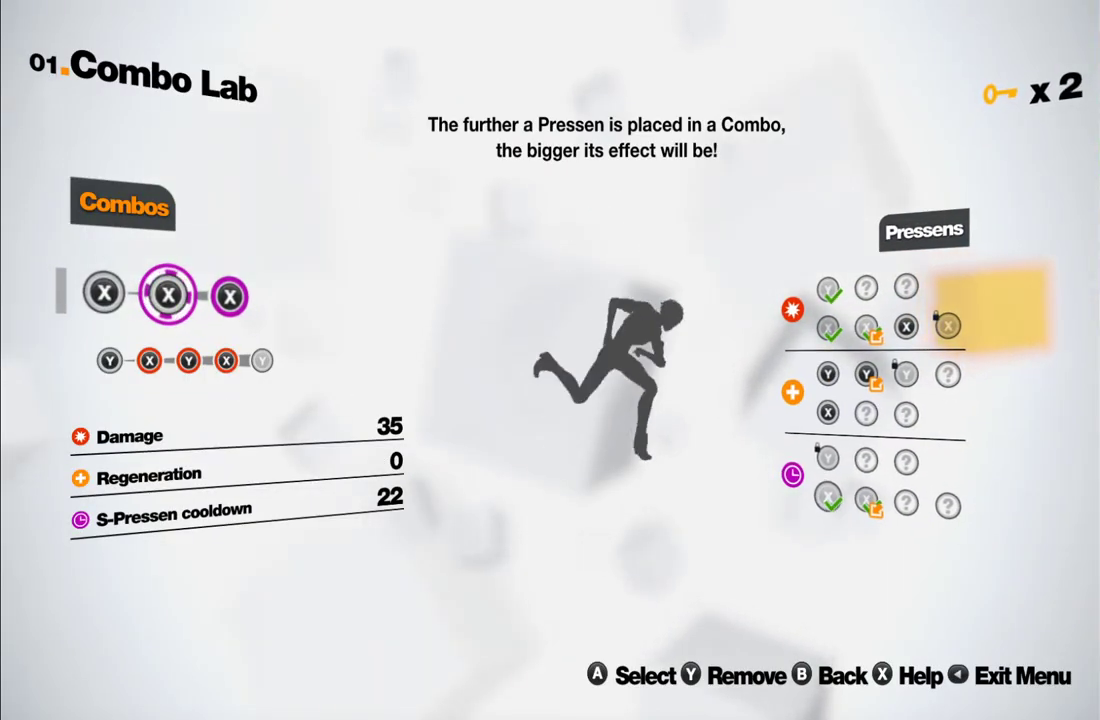
{"buttons": [], "left_stick": "center", "right_stick": "center", "events": []}
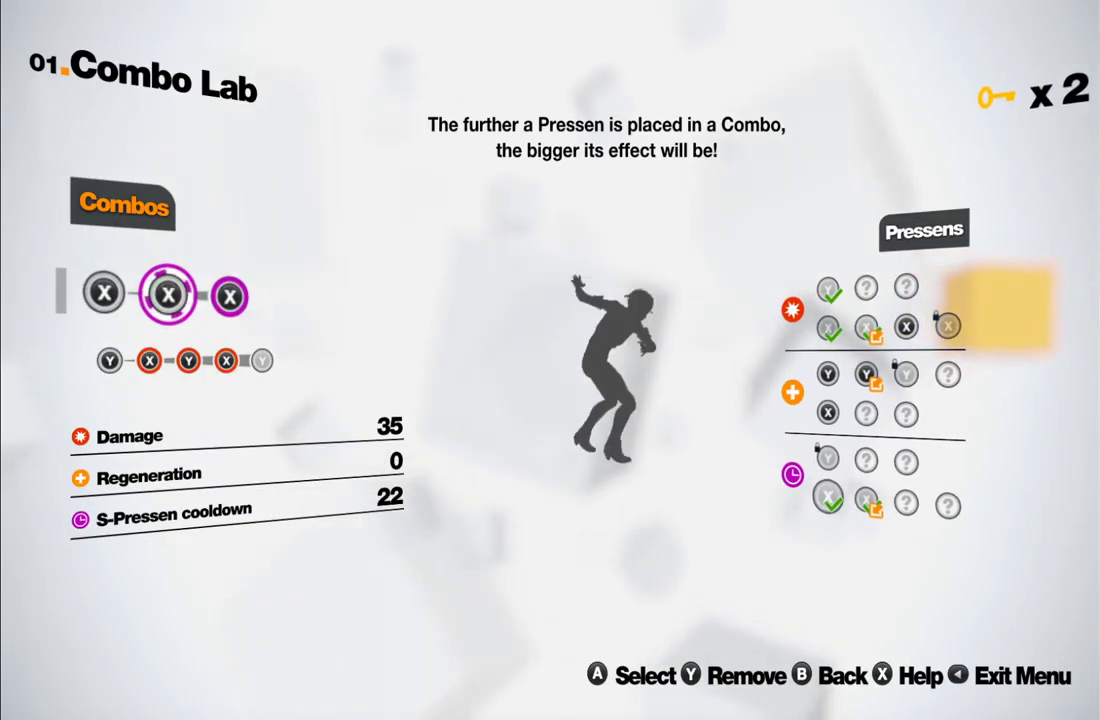
{"buttons": [], "left_stick": "up", "right_stick": "center"}
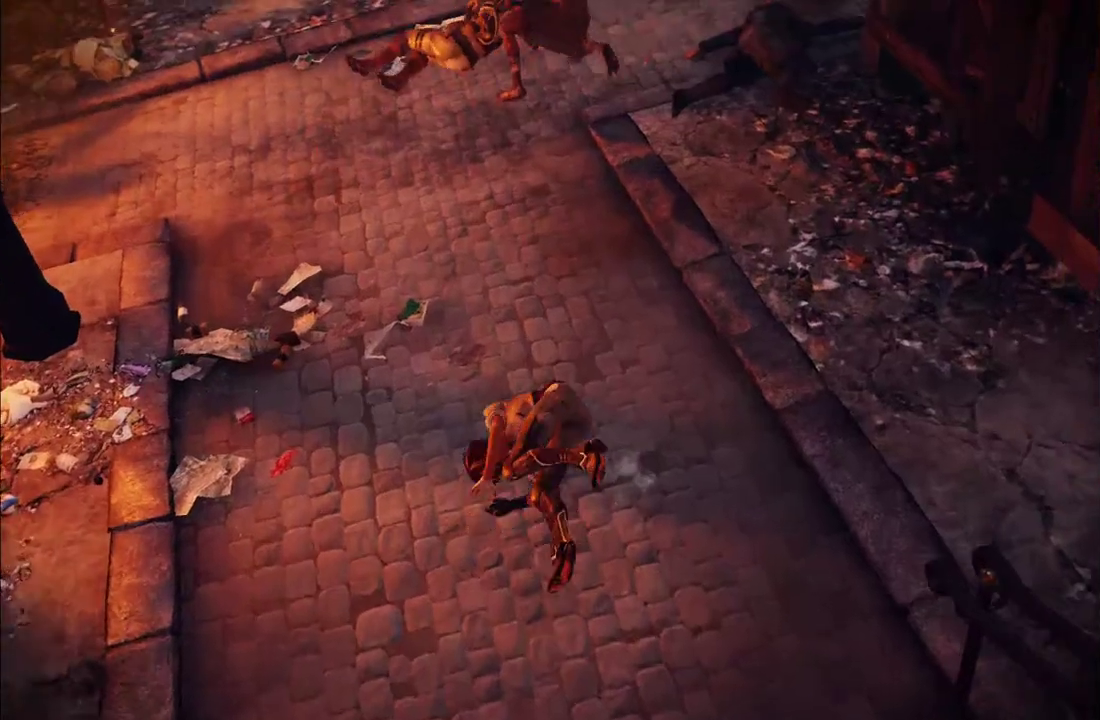
{"buttons": [], "left_stick": "up-left", "right_stick": "up-right"}
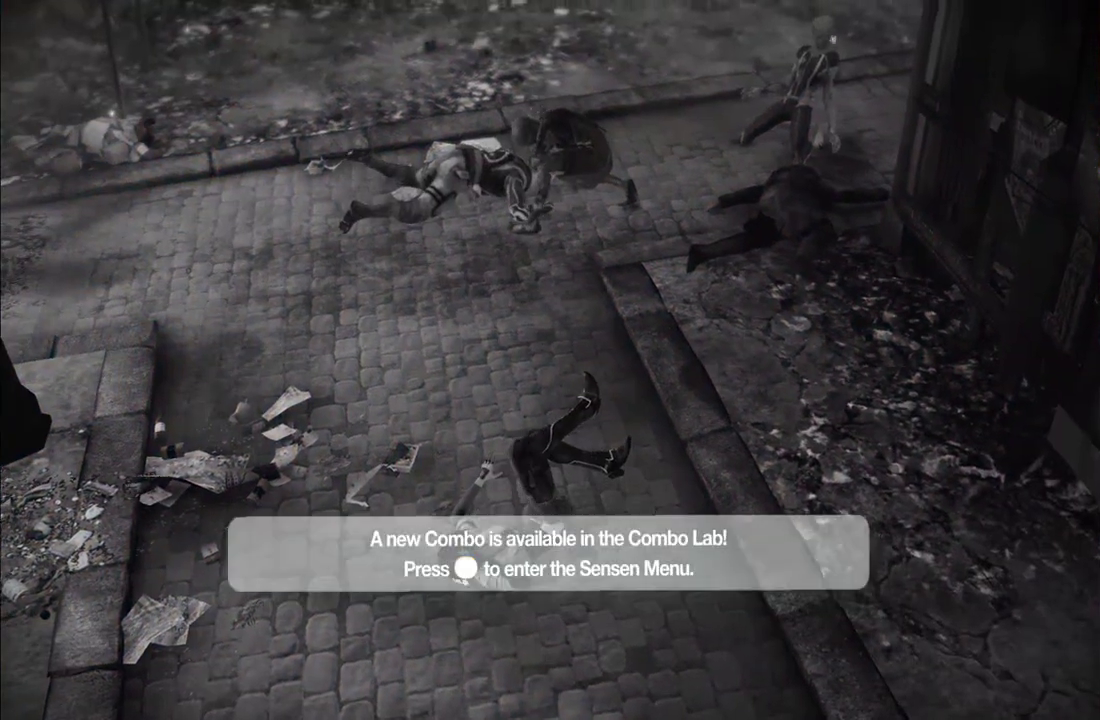
{"buttons": [], "left_stick": "right", "right_stick": "center"}
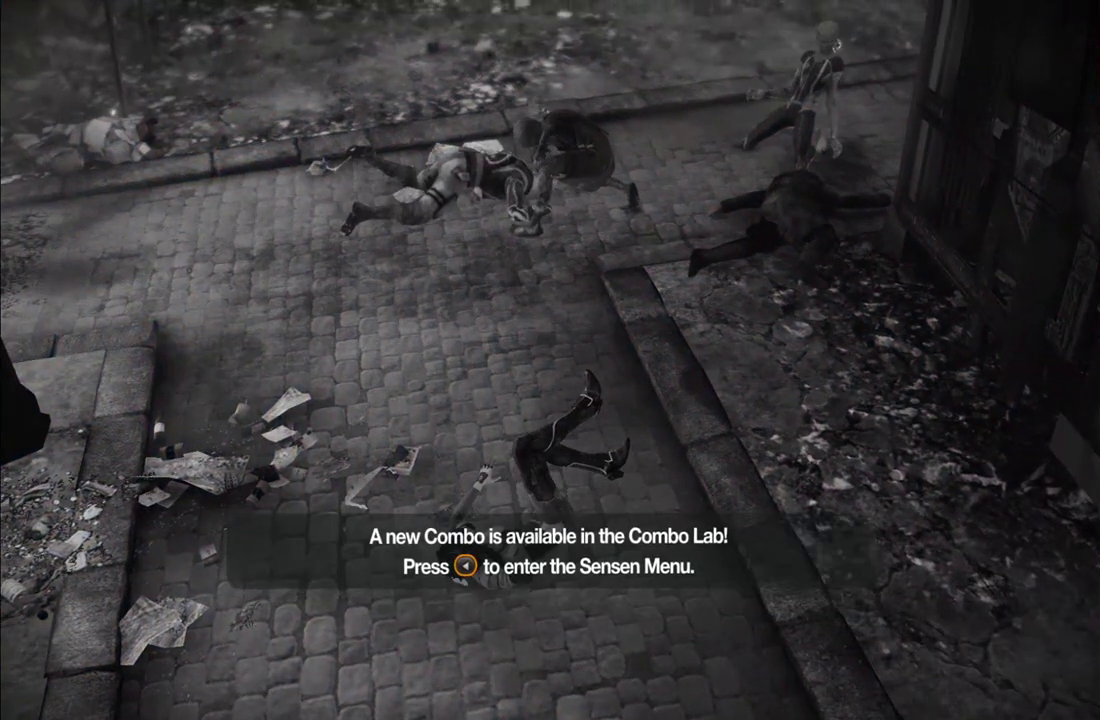
{"buttons": [], "left_stick": "center", "right_stick": "center"}
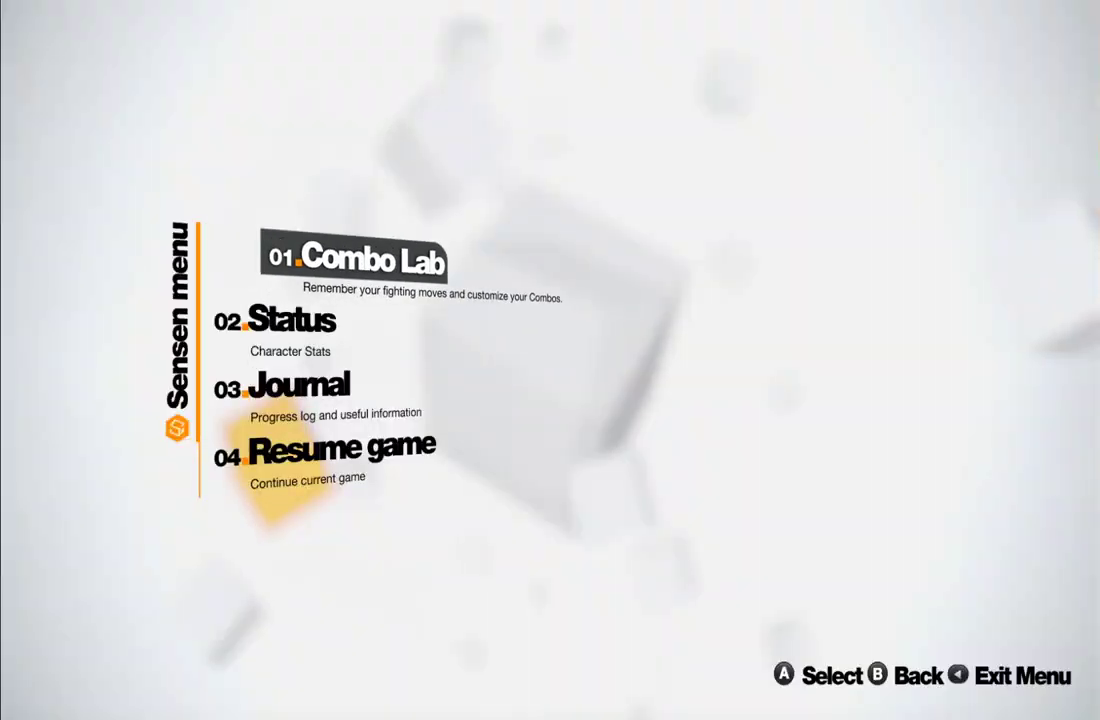
{"buttons": [], "left_stick": "center", "right_stick": "center", "events": [[133, "A", "down"], [267, "A", "up"]]}
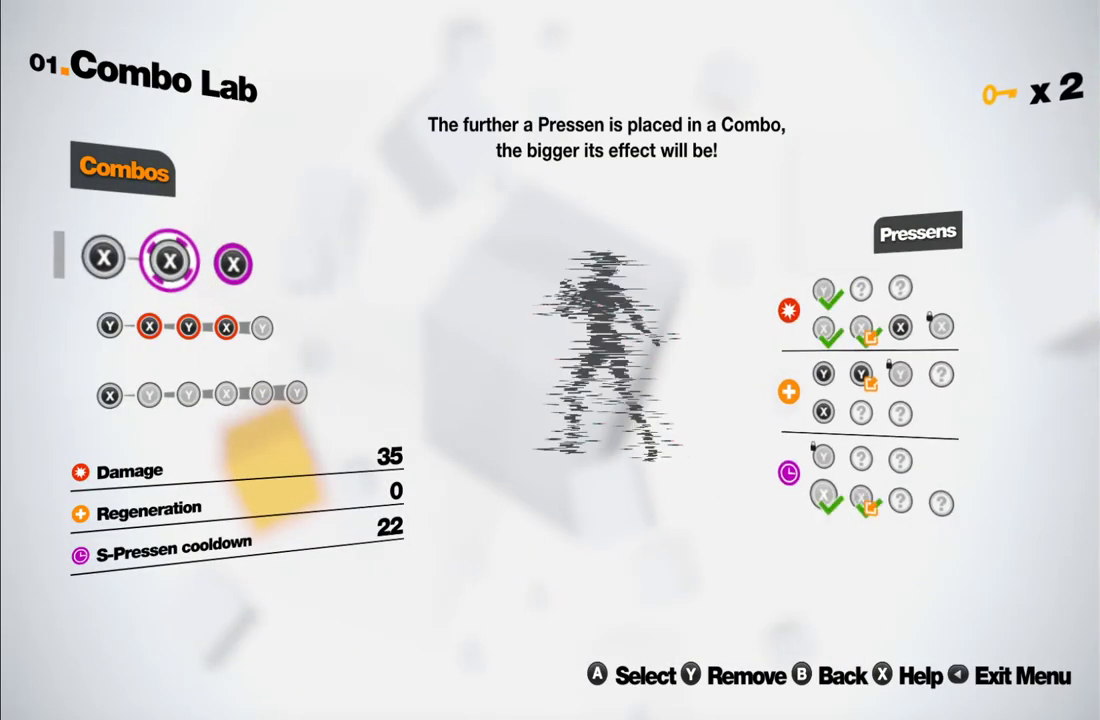
{"buttons": [], "left_stick": "center", "right_stick": "center", "events": []}
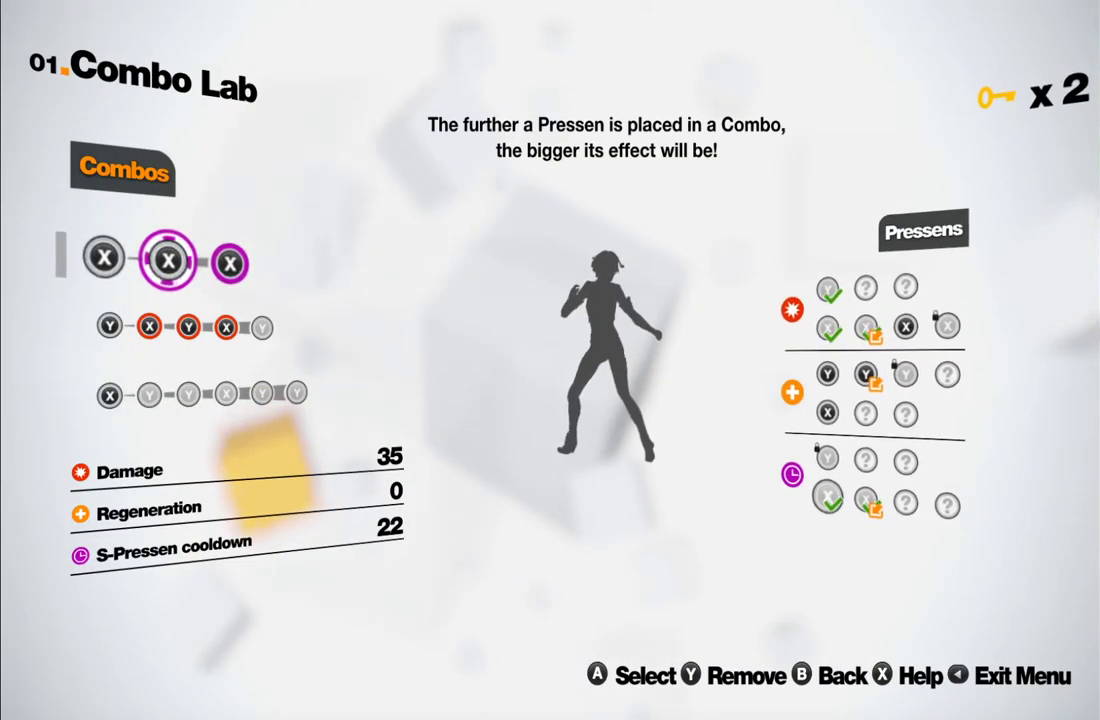
{"buttons": ["B"], "left_stick": "center", "right_stick": "center", "events": [[133, "B", "down"], [183, "B", "up"], [467, "B", "down"]]}
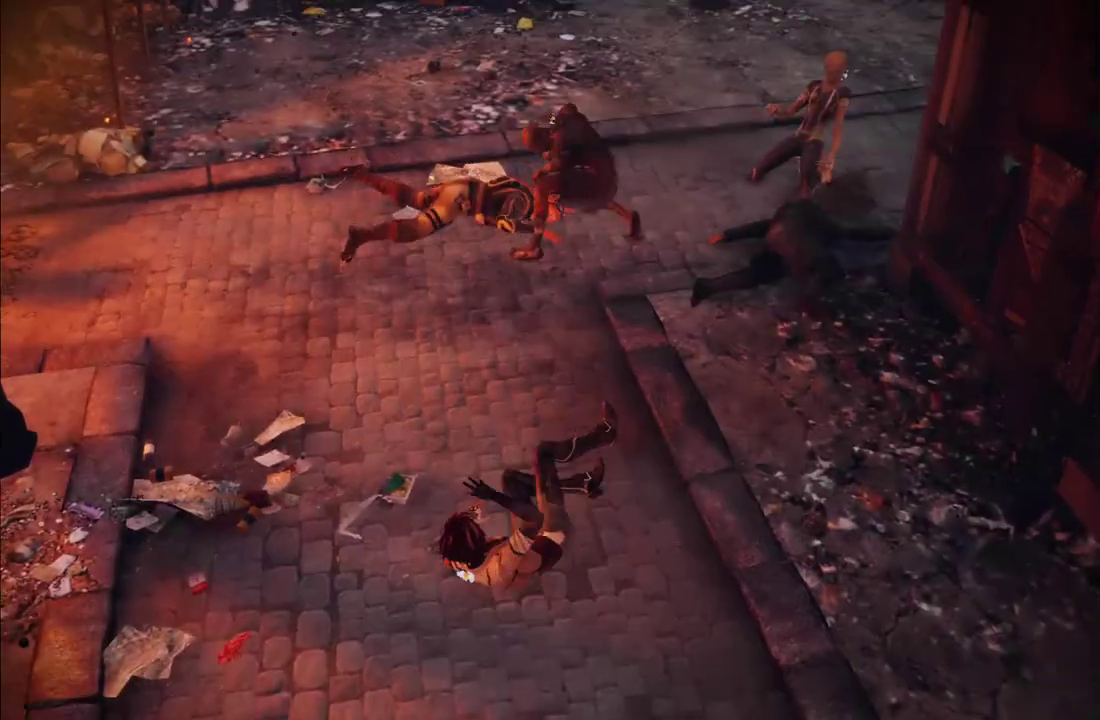
{"buttons": [], "left_stick": "up", "right_stick": "up-right", "events": [[33, "B", "up"], [150, "left_stick", "up"], [267, "right_stick", "up-right"], [350, "left_stick", "up-left"], [500, "left_stick", "up"]]}
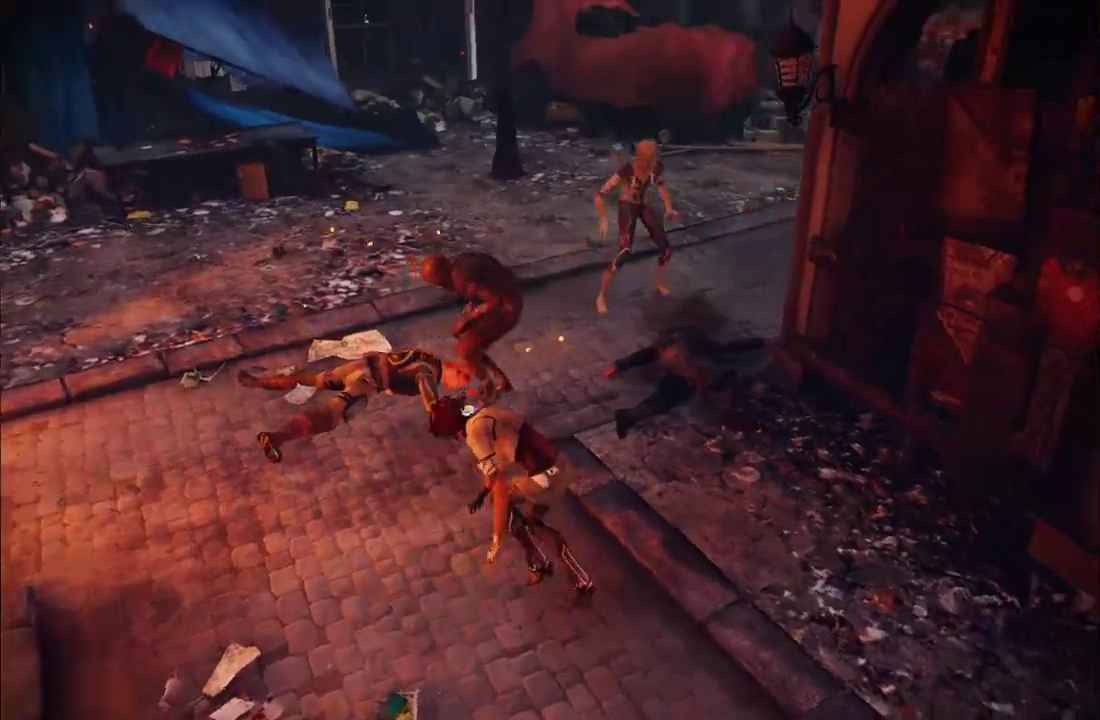
{"buttons": [], "left_stick": "up", "right_stick": "center", "events": [[50, "right_stick", "center"], [200, "X", "down"], [283, "left_stick", "up-left"], [317, "X", "up"], [400, "left_stick", "up"]]}
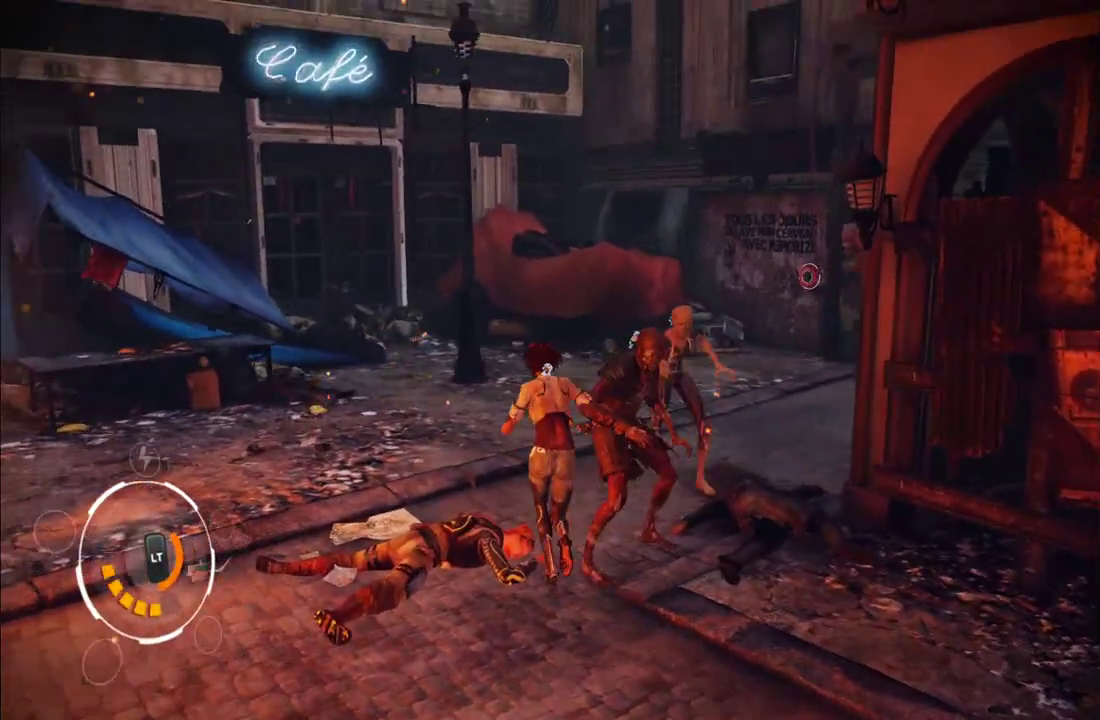
{"buttons": ["Y"], "left_stick": "down-right", "right_stick": "center", "events": [[183, "left_stick", "center"], [200, "Y", "down"], [300, "Y", "up"], [317, "left_stick", "right"], [367, "left_stick", "down-right"], [417, "Y", "down"]]}
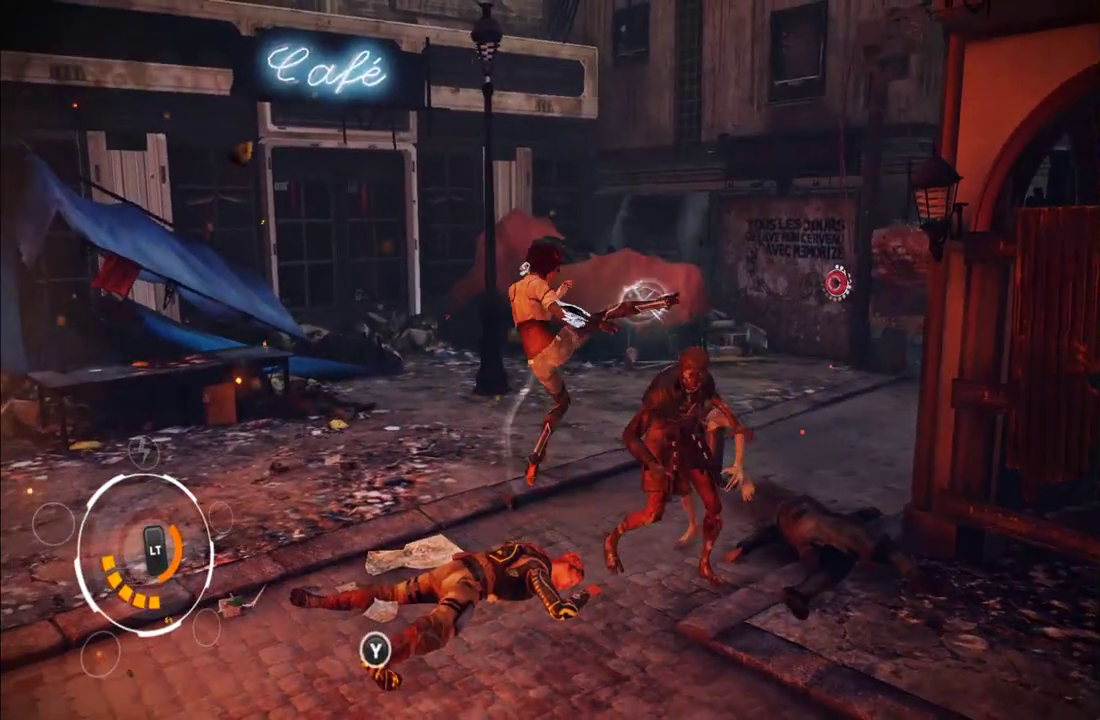
{"buttons": [], "left_stick": "down-right", "right_stick": "center", "events": [[17, "Y", "up"], [300, "Y", "down"], [400, "Y", "up"]]}
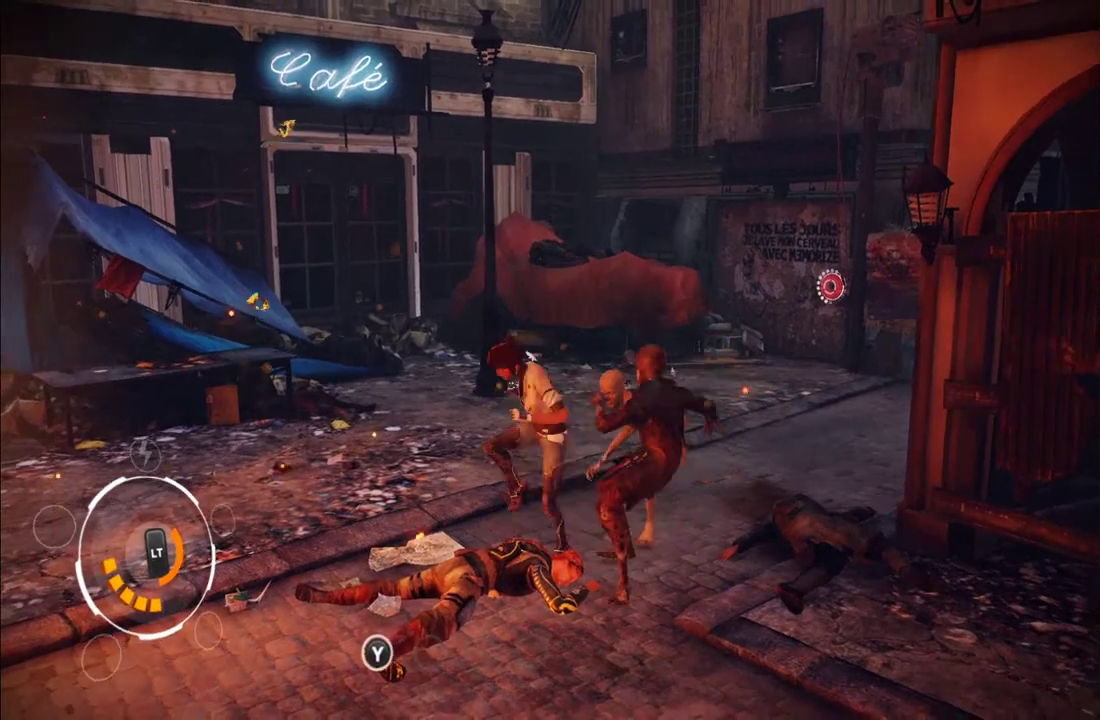
{"buttons": [], "left_stick": "center", "right_stick": "center", "events": [[150, "left_stick", "right"], [167, "A", "down"], [283, "A", "up"], [400, "left_stick", "center"]]}
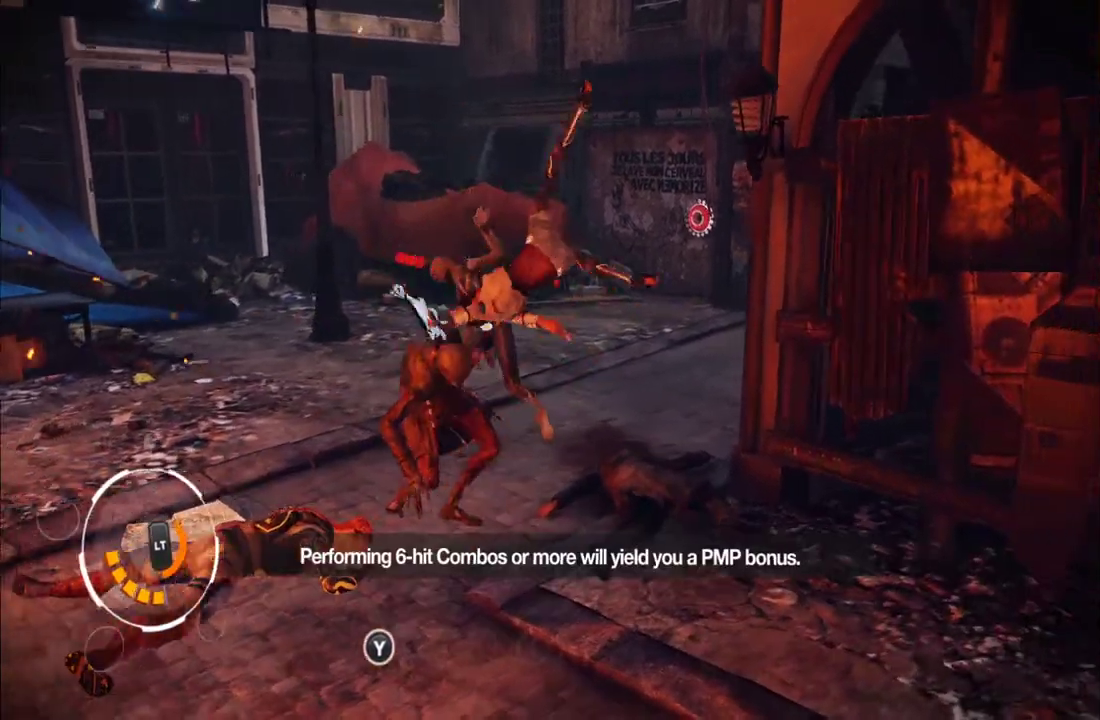
{"buttons": [], "left_stick": "left", "right_stick": "center", "events": [[167, "left_stick", "left"], [217, "X", "down"], [283, "X", "up"], [350, "X", "down"], [433, "X", "up"]]}
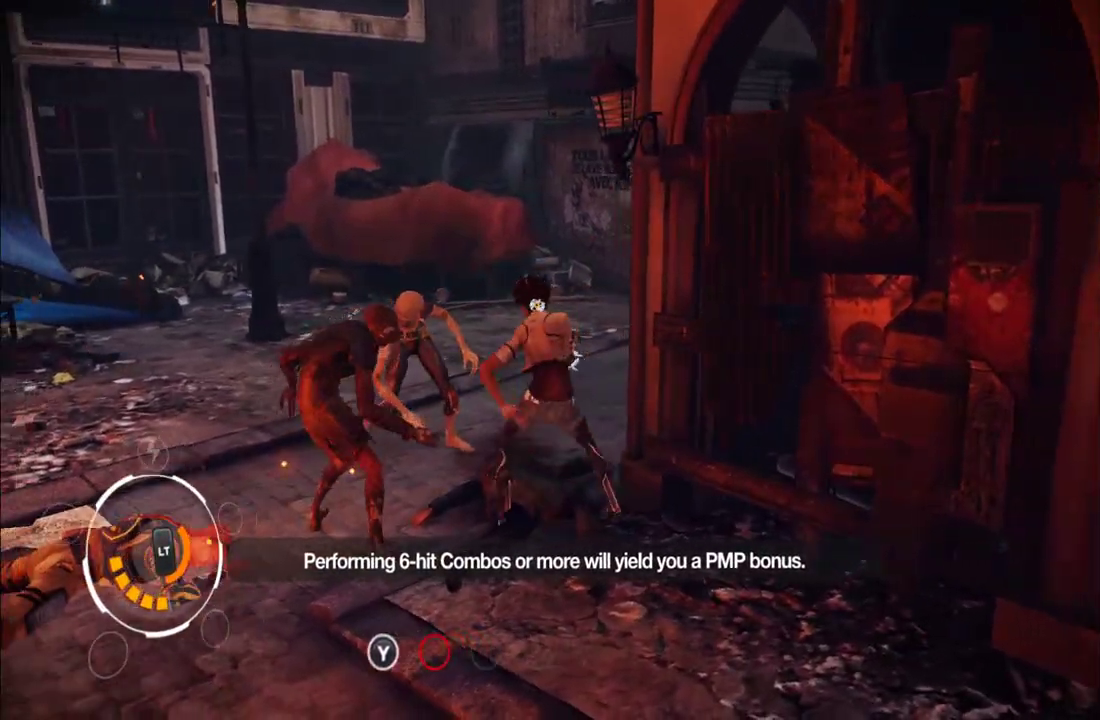
{"buttons": ["Y"], "left_stick": "left", "right_stick": "center", "events": [[17, "X", "down"], [83, "X", "up"], [350, "Y", "down"], [450, "Y", "up"], [500, "Y", "down"]]}
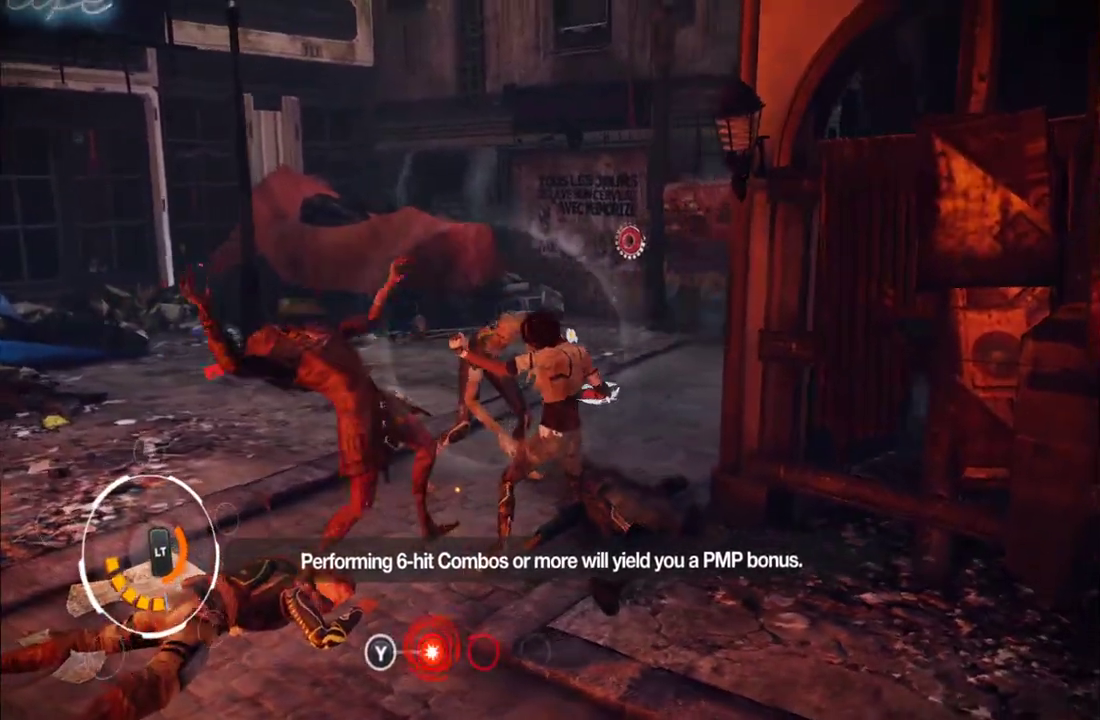
{"buttons": ["X"], "left_stick": "left", "right_stick": "center", "events": [[100, "Y", "up"], [150, "Y", "down"], [250, "Y", "up"], [433, "X", "down"]]}
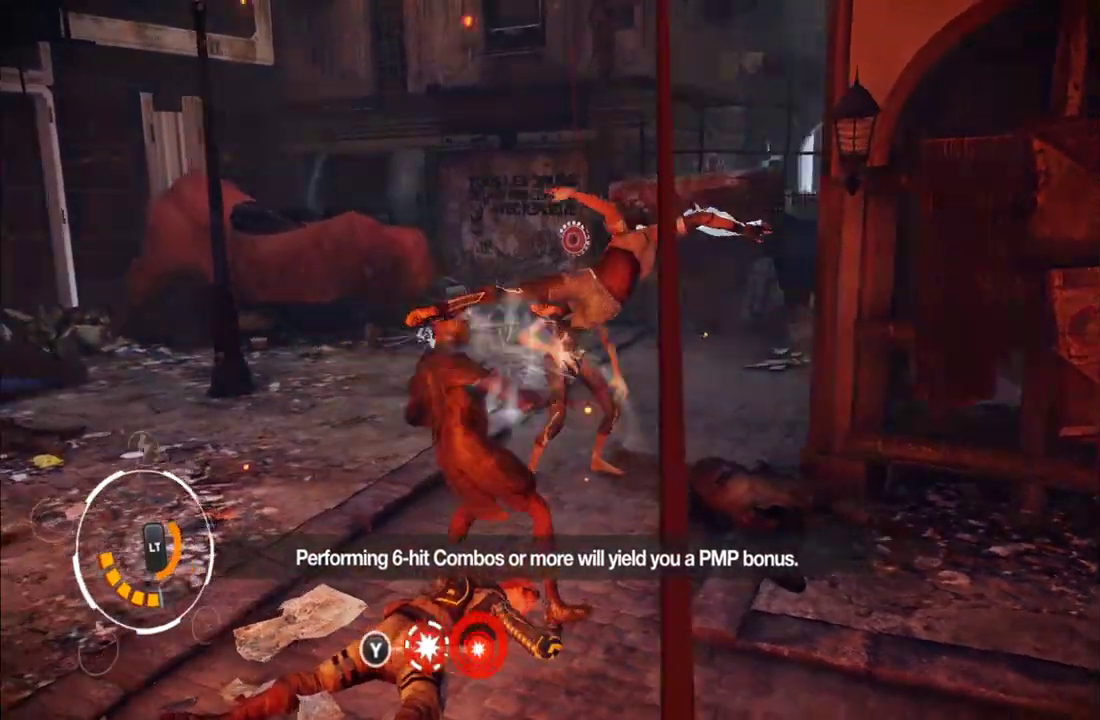
{"buttons": ["X"], "left_stick": "down-left", "right_stick": "center", "events": [[67, "X", "up"], [133, "X", "down"], [217, "X", "up"], [267, "X", "down"], [350, "X", "up"], [400, "left_stick", "down-left"], [433, "X", "down"]]}
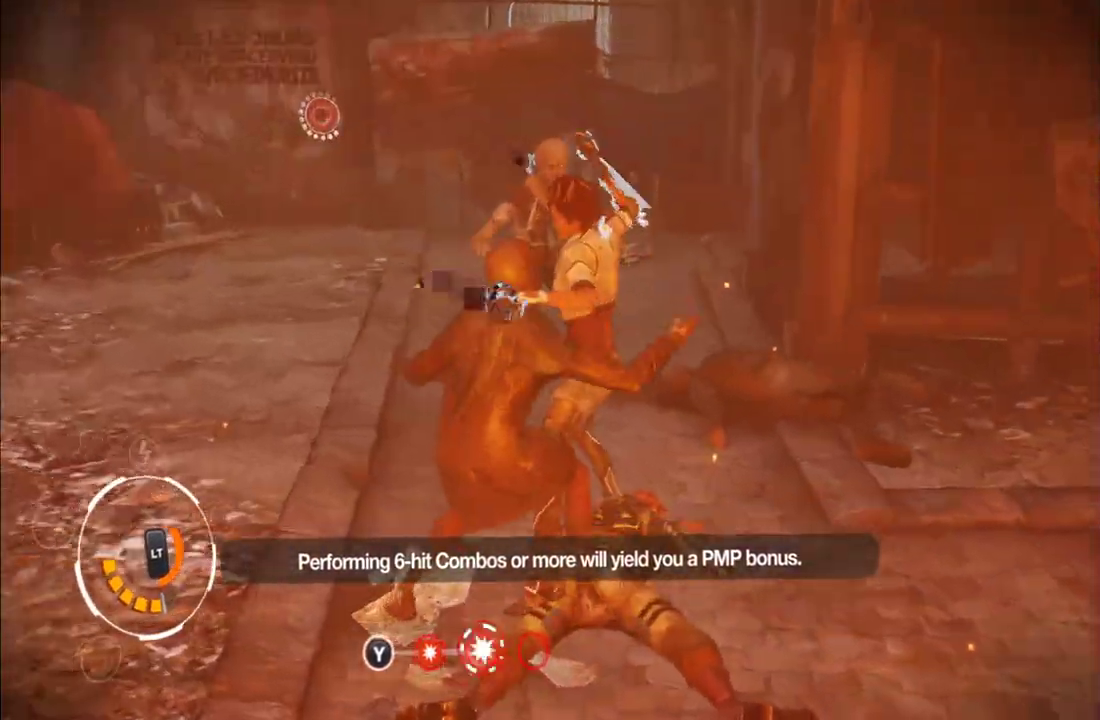
{"buttons": ["Y"], "left_stick": "down", "right_stick": "center", "events": [[67, "X", "up"], [100, "left_stick", "down"], [300, "Y", "down"], [383, "Y", "up"], [483, "Y", "down"]]}
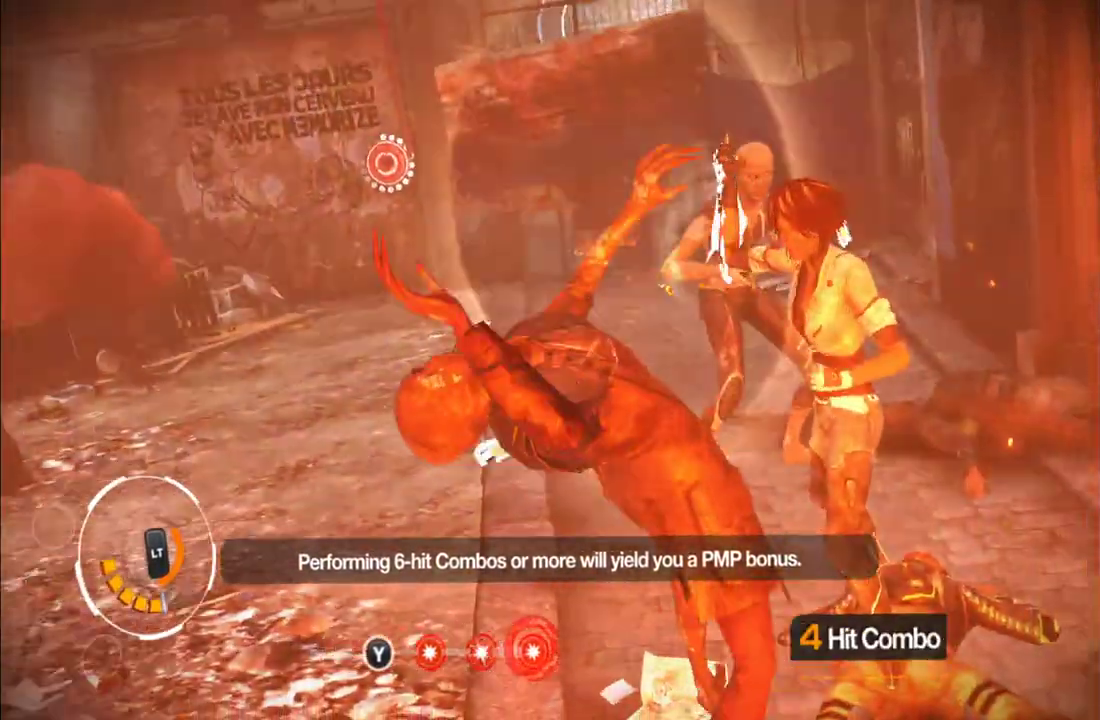
{"buttons": ["X"], "left_stick": "down", "right_stick": "center", "events": [[67, "Y", "up"], [133, "Y", "down"], [267, "Y", "up"], [383, "X", "down"]]}
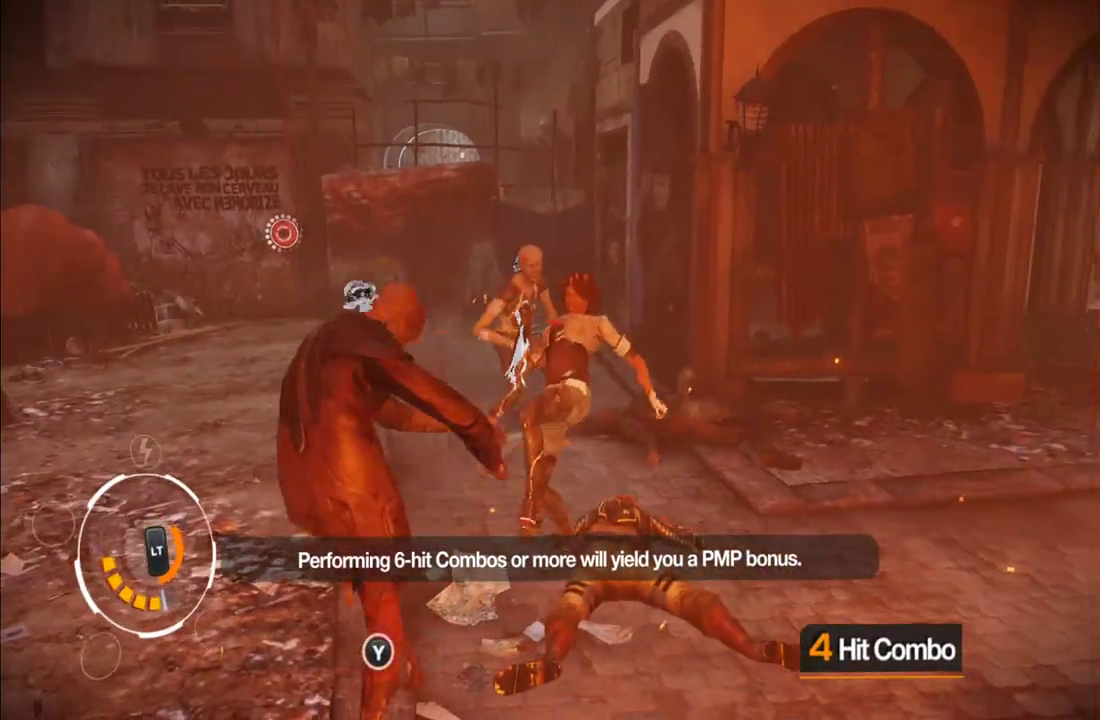
{"buttons": [], "left_stick": "down", "right_stick": "center", "events": [[33, "X", "up"], [100, "X", "down"], [200, "X", "up"], [267, "X", "down"], [317, "X", "up"], [383, "X", "down"], [483, "X", "up"]]}
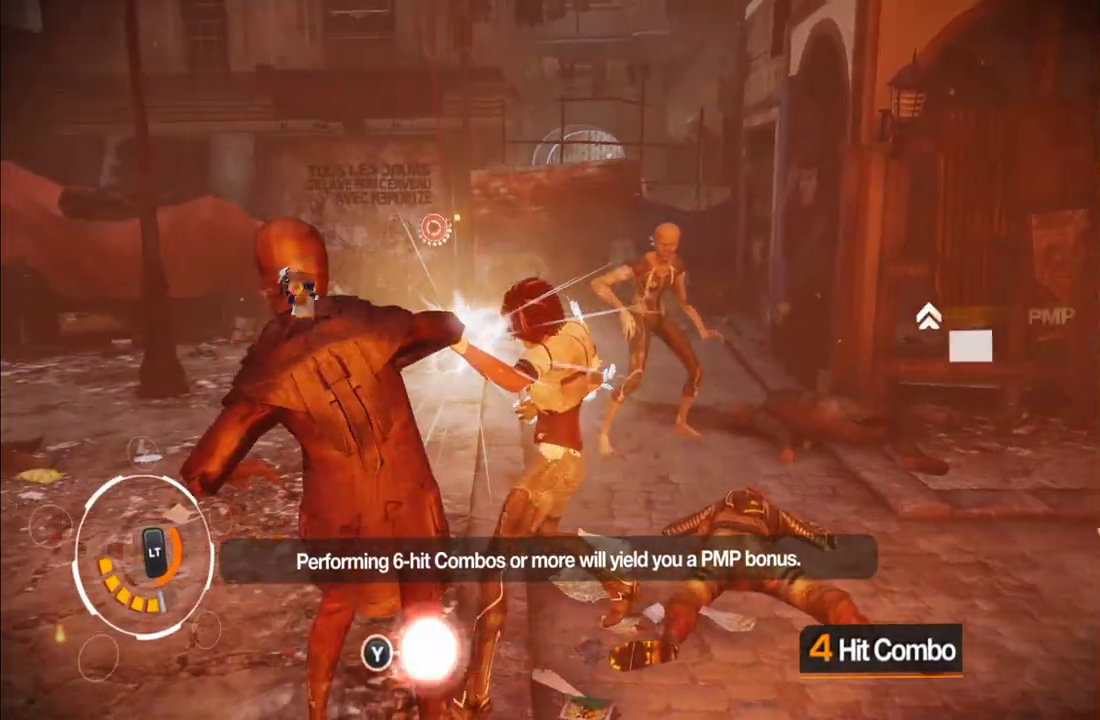
{"buttons": ["Y"], "left_stick": "down-left", "right_stick": "center", "events": [[150, "Y", "down"], [150, "left_stick", "down-left"], [267, "Y", "up"], [367, "Y", "down"], [467, "Y", "up"], [500, "Y", "down"]]}
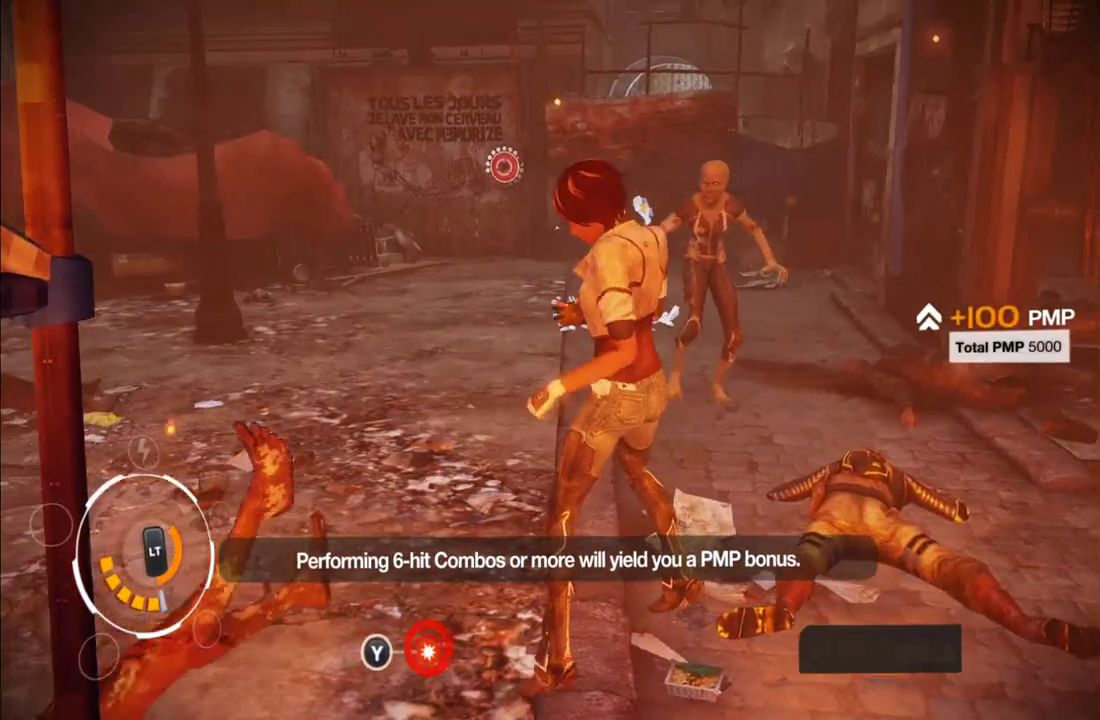
{"buttons": [], "left_stick": "up", "right_stick": "center", "events": [[67, "Y", "up"], [250, "left_stick", "up-right"], [450, "left_stick", "up"]]}
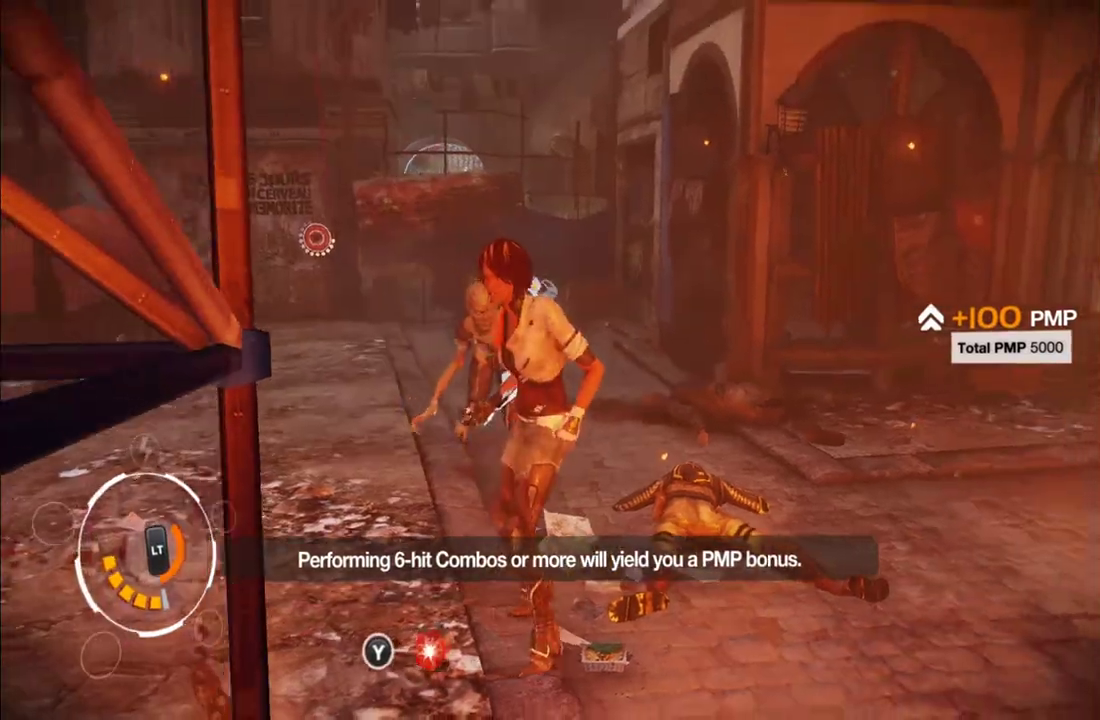
{"buttons": ["Y"], "left_stick": "up", "right_stick": "center", "events": [[33, "Y", "down"], [133, "Y", "up"], [200, "Y", "down"], [267, "Y", "up"], [483, "Y", "down"]]}